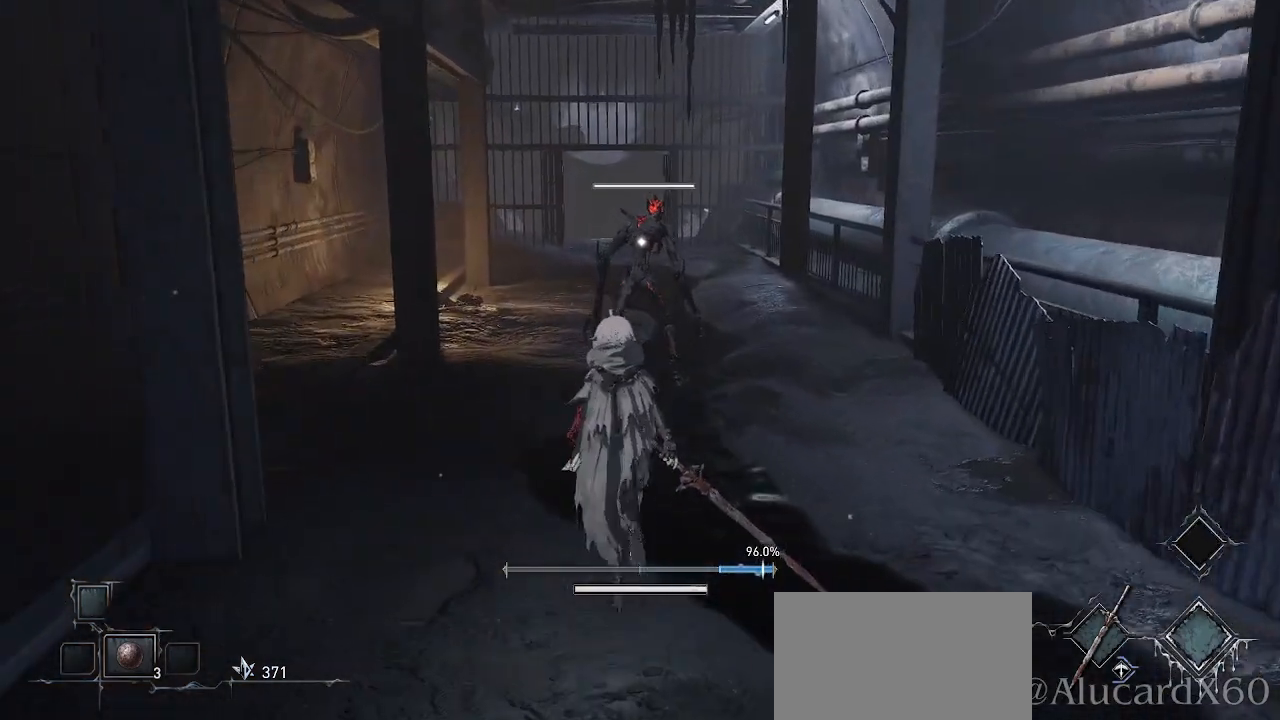
Gameplay with a controller (PlayStation layout); each line is a JSON object with the inputs held at the frame after it. "events" lists button and stick changes between this image and that frame as [ms after this image, input, new state], when the widget could be followed in between.
{"buttons": [], "left_stick": "up", "right_stick": "center", "events": []}
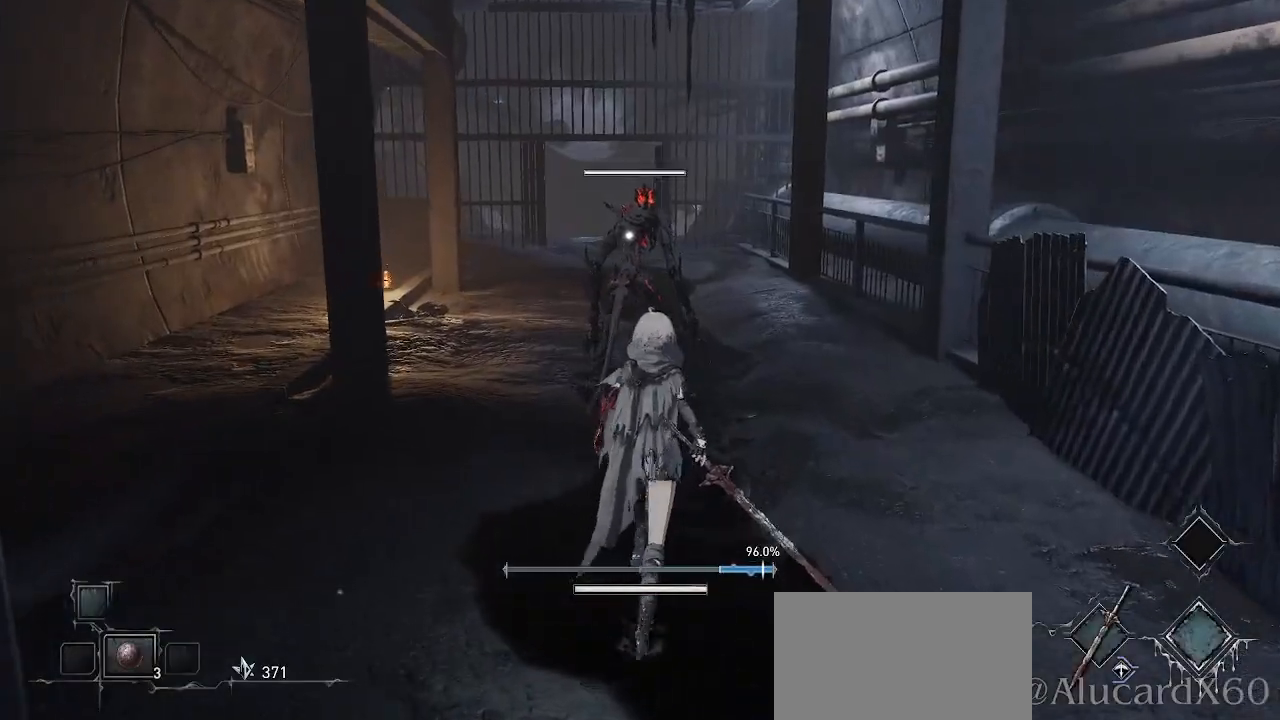
{"buttons": ["R2"], "left_stick": "center", "right_stick": "center", "events": [[333, "R2", "down"], [367, "left_stick", "center"]]}
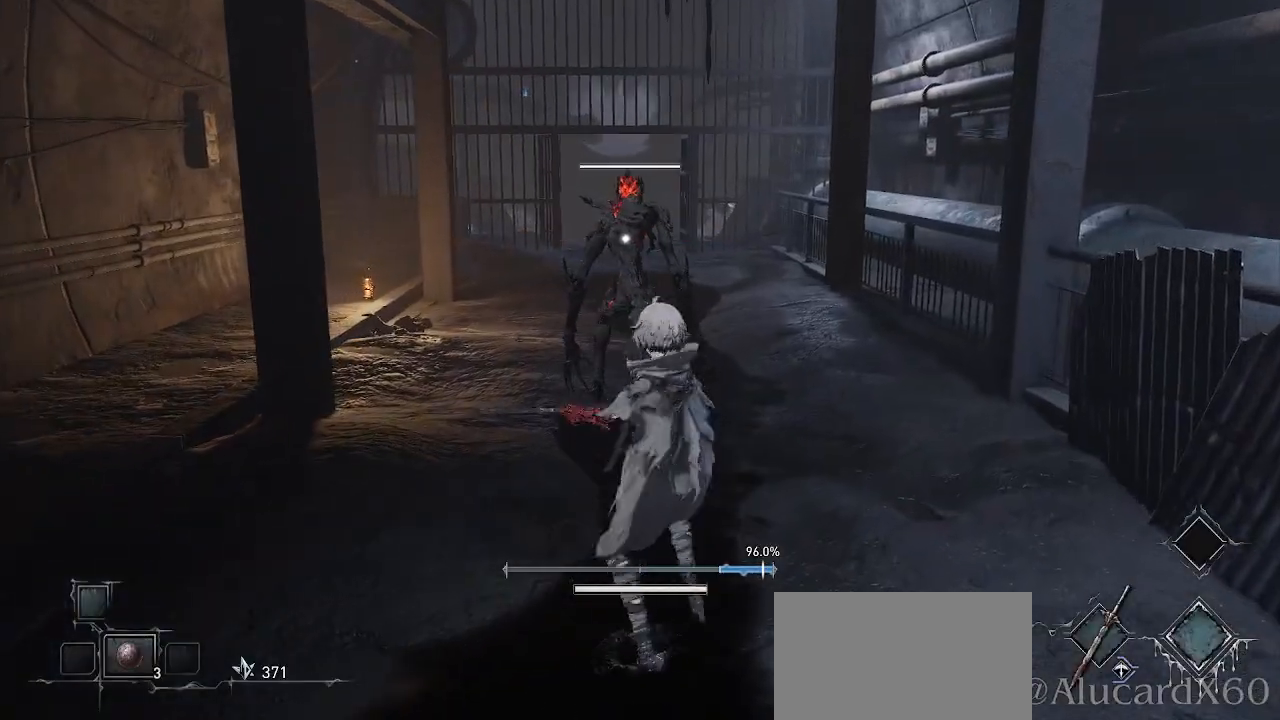
{"buttons": ["R2"], "left_stick": "center", "right_stick": "center", "events": []}
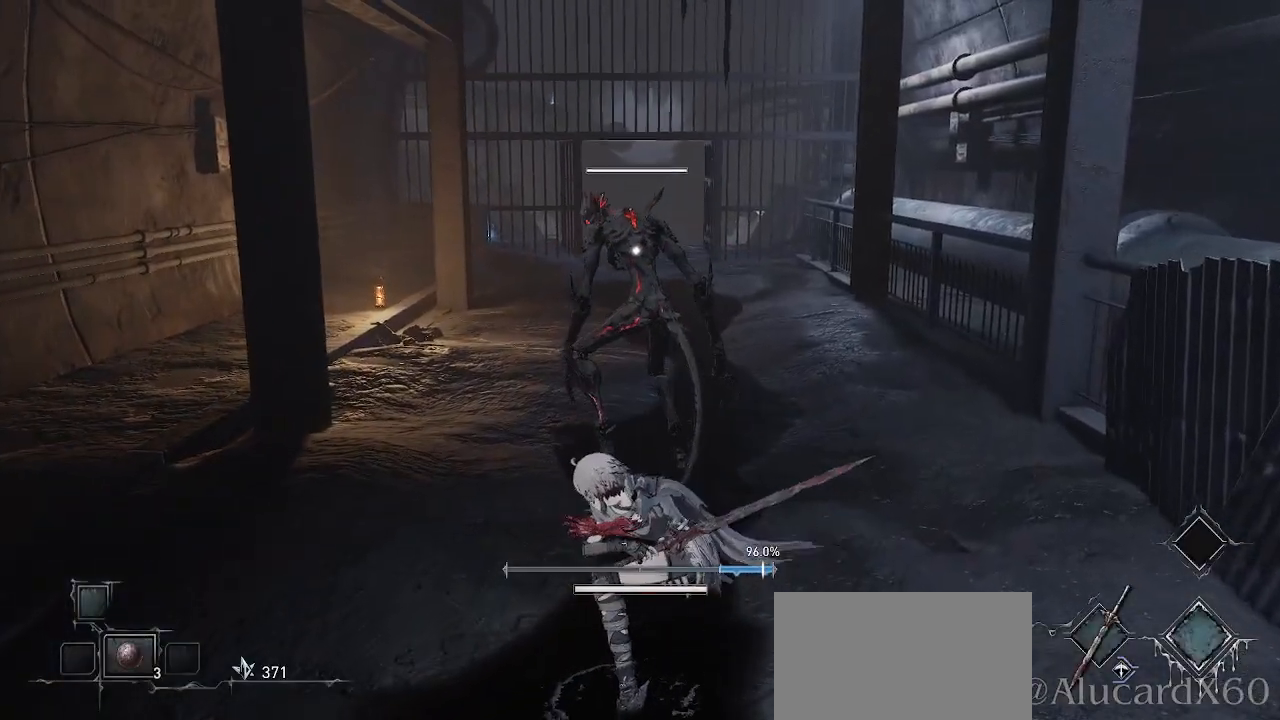
{"buttons": ["R2"], "left_stick": "center", "right_stick": "center", "events": []}
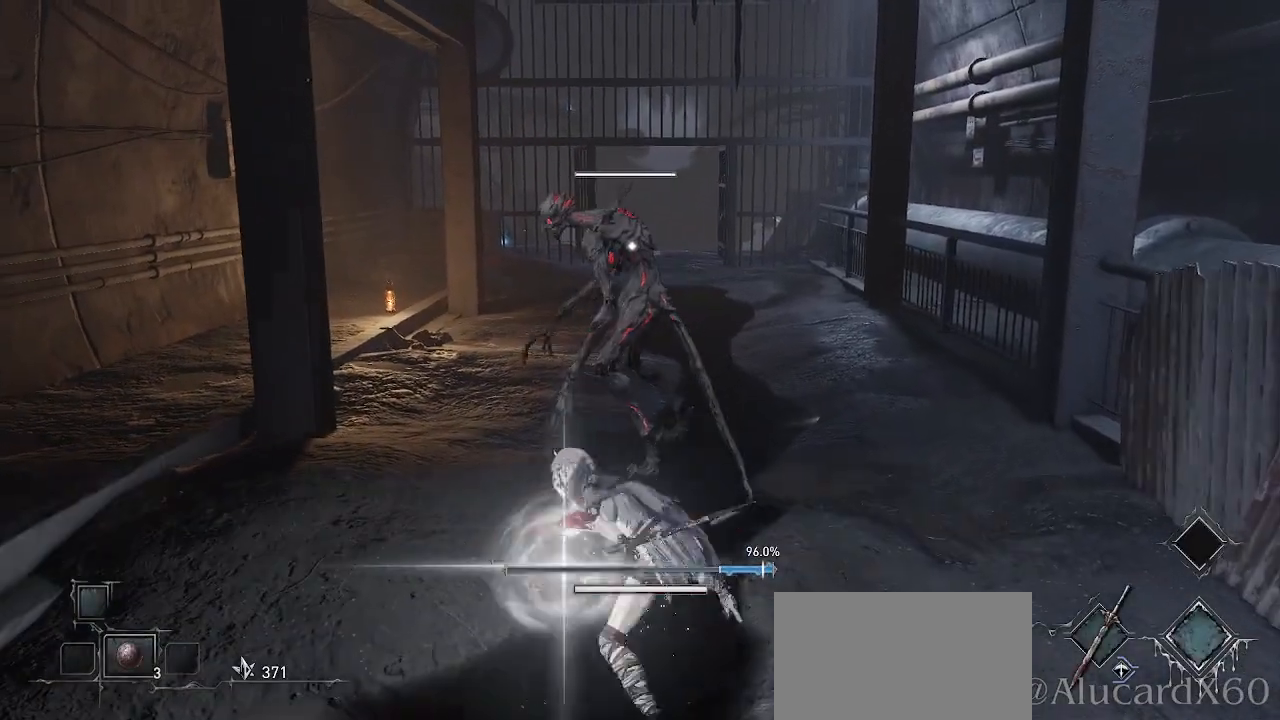
{"buttons": [], "left_stick": "center", "right_stick": "center", "events": [[417, "R2", "up"]]}
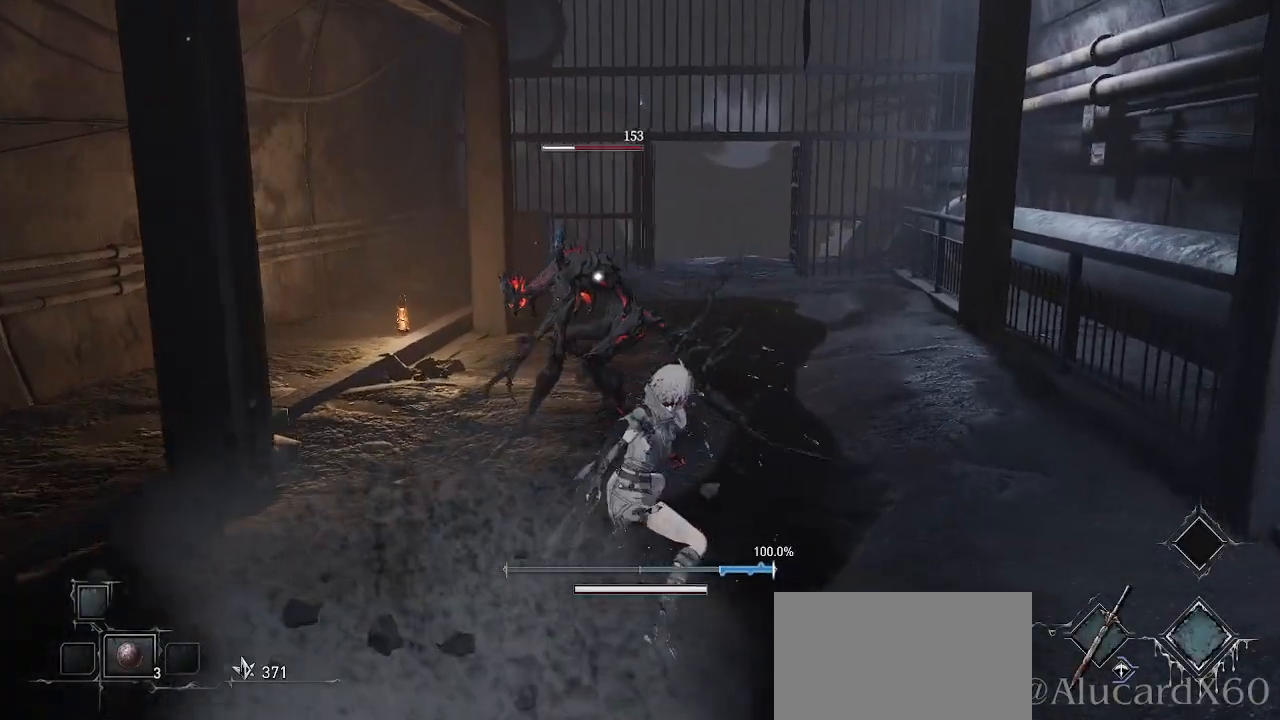
{"buttons": ["R1"], "left_stick": "center", "right_stick": "center", "events": [[50, "R1", "down"], [167, "R1", "up"], [283, "R1", "down"], [400, "R1", "up"], [500, "R1", "down"]]}
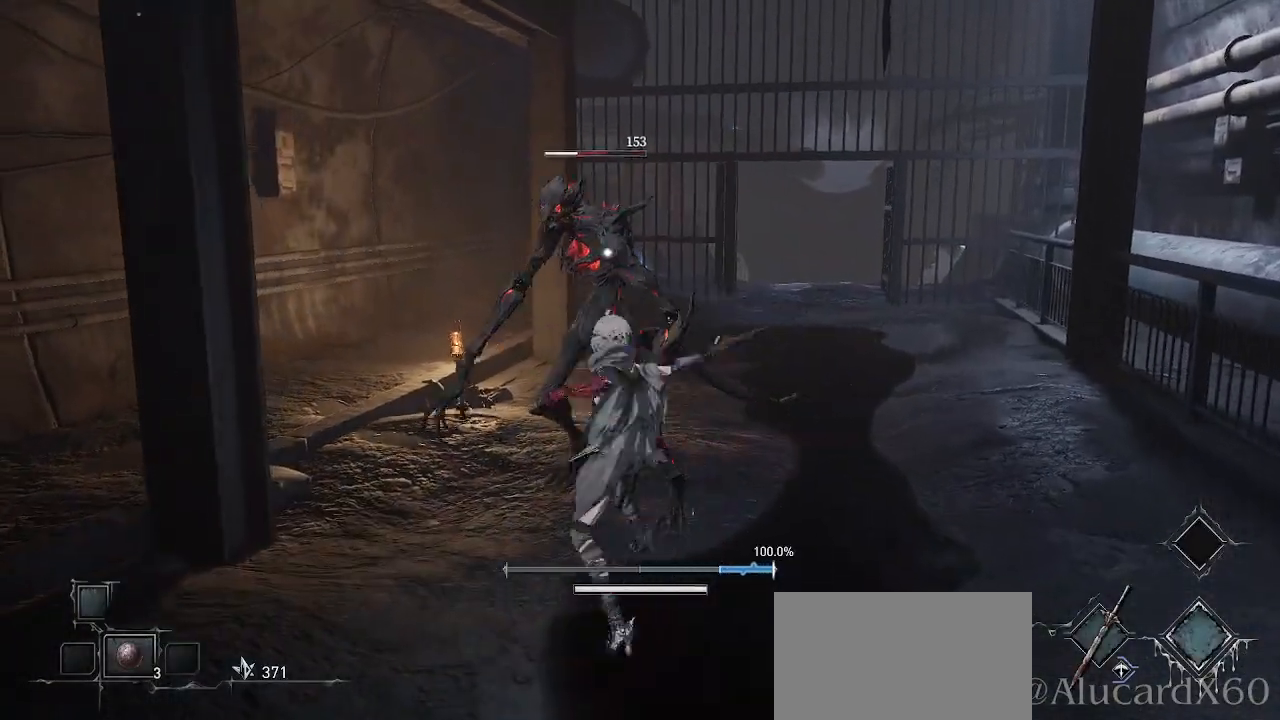
{"buttons": [], "left_stick": "center", "right_stick": "center", "events": [[100, "R1", "up"], [217, "R1", "down"], [333, "R1", "up"]]}
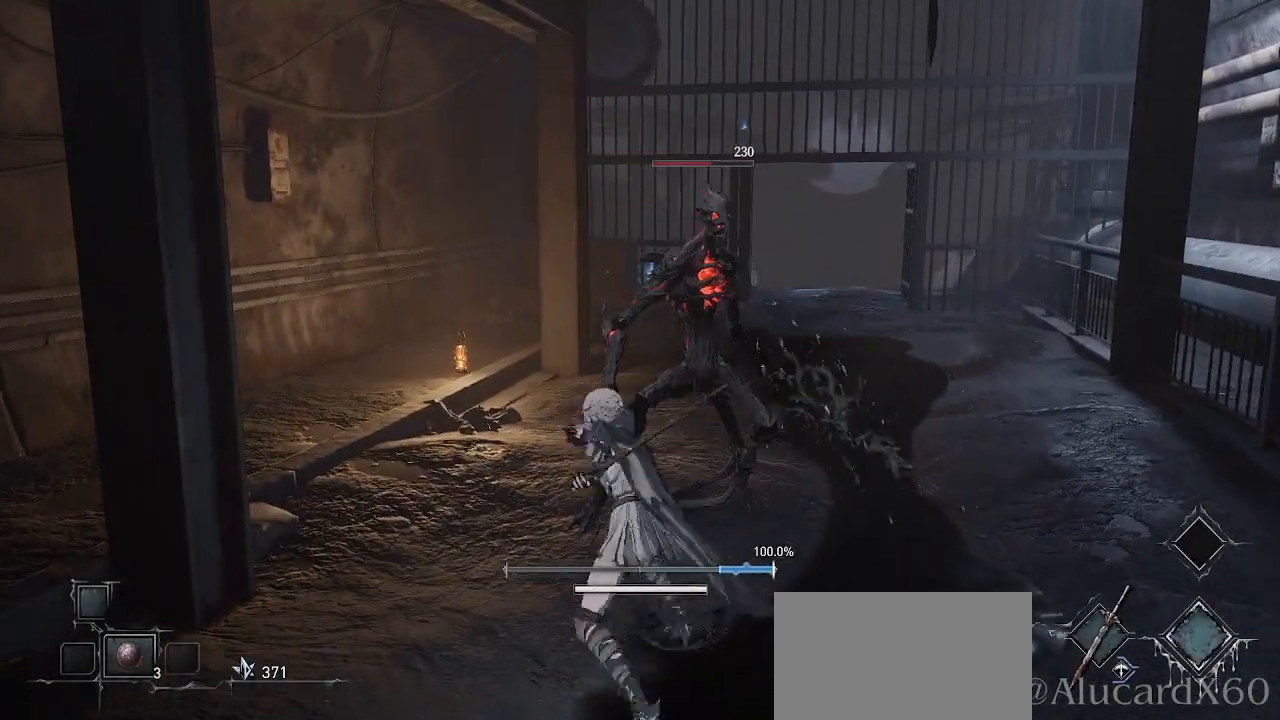
{"buttons": [], "left_stick": "center", "right_stick": "center", "events": []}
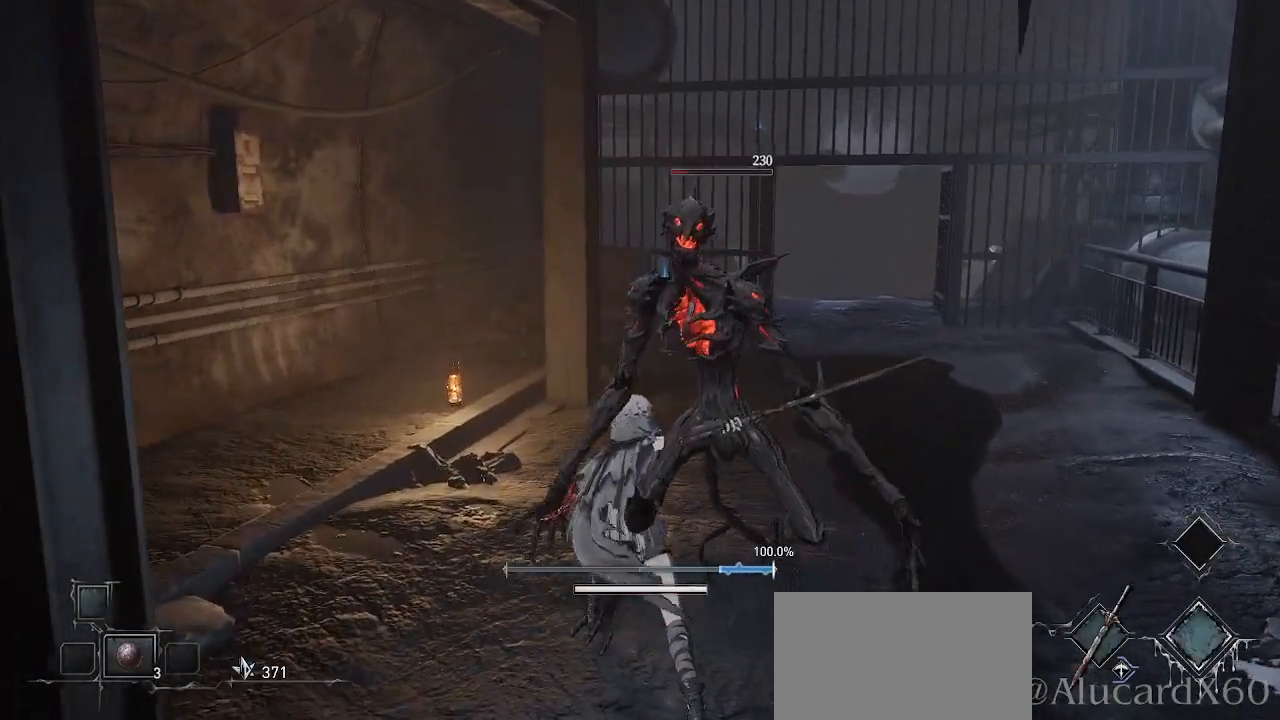
{"buttons": [], "left_stick": "up-right", "right_stick": "center", "events": [[133, "left_stick", "up-right"]]}
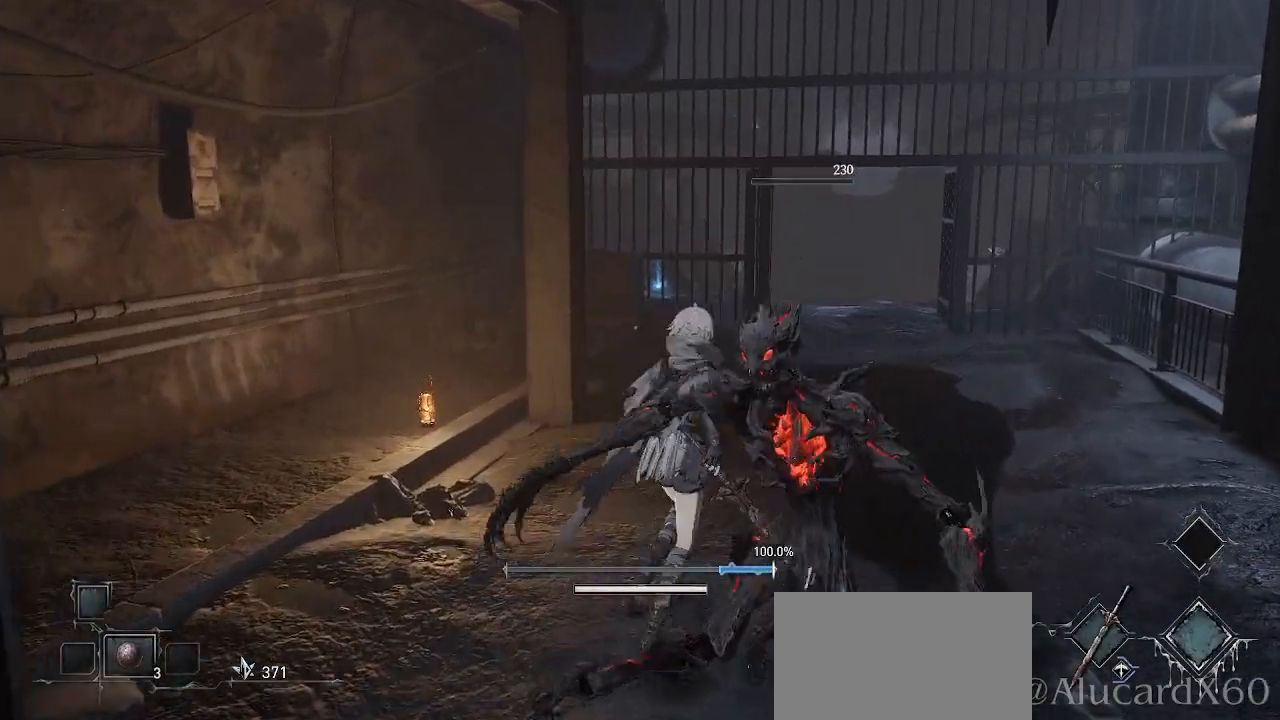
{"buttons": [], "left_stick": "up-right", "right_stick": "center", "events": []}
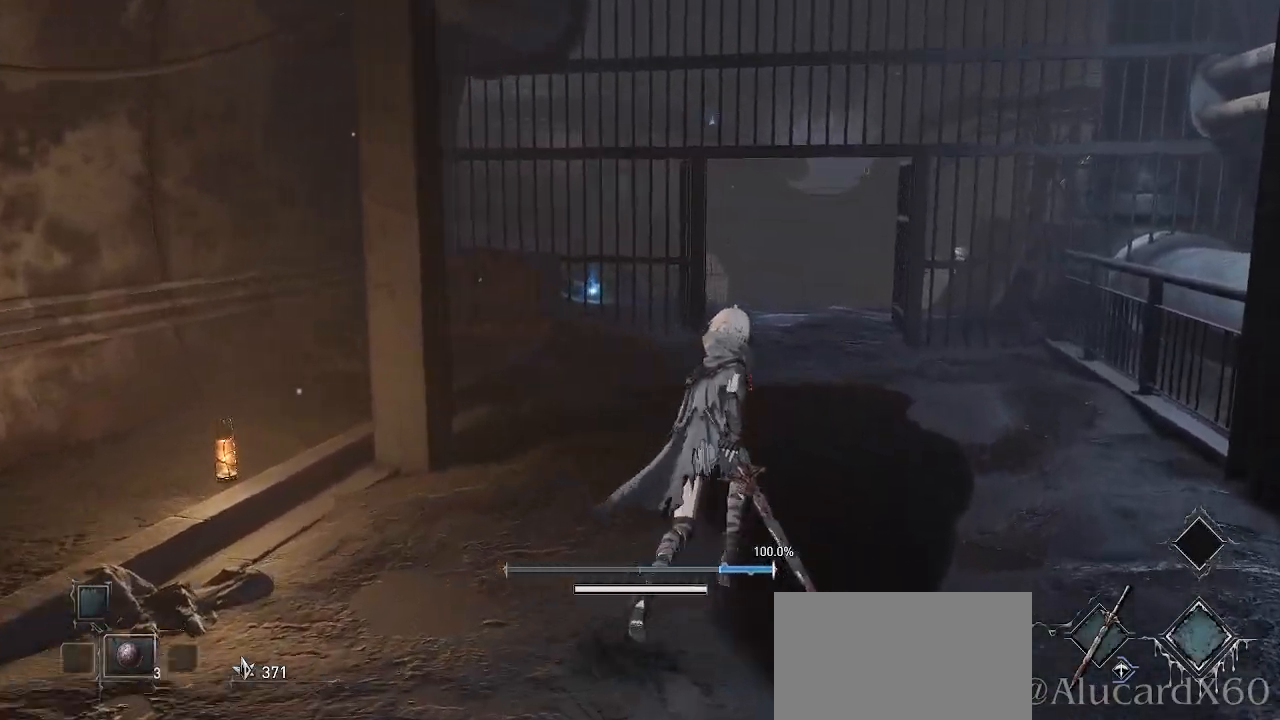
{"buttons": [], "left_stick": "up-right", "right_stick": "center", "events": []}
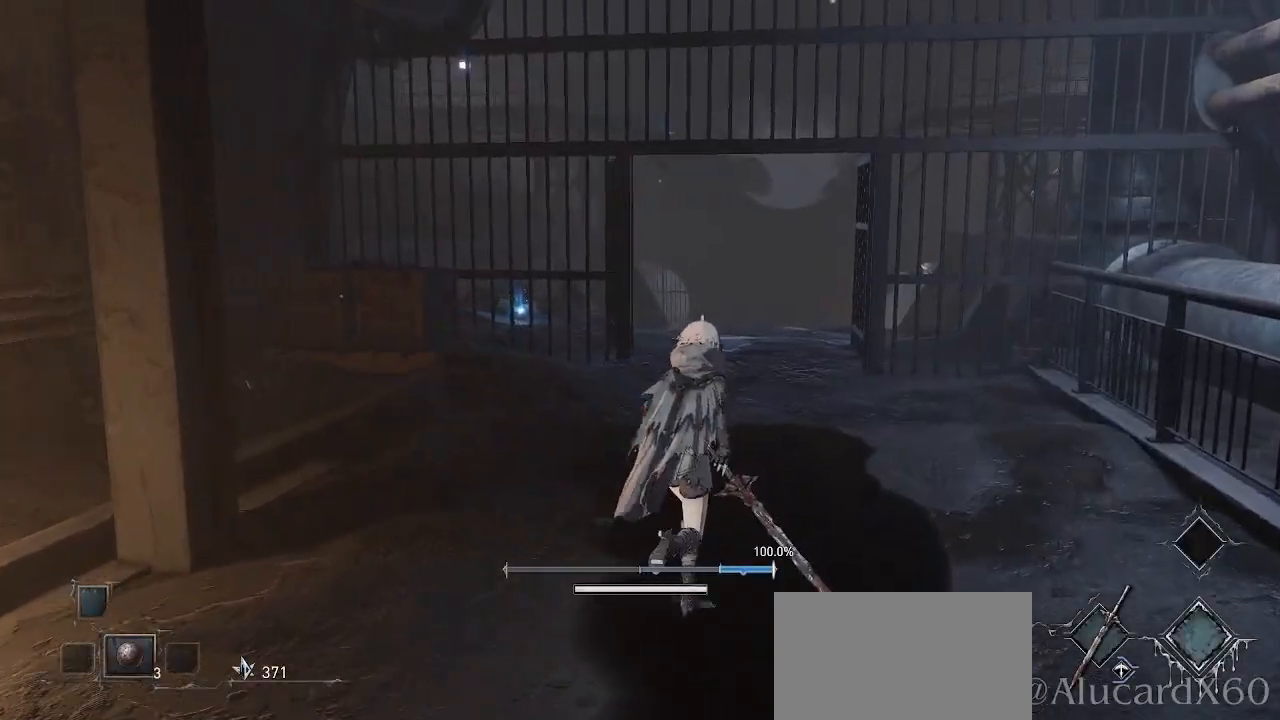
{"buttons": [], "left_stick": "up", "right_stick": "center", "events": [[233, "left_stick", "up"], [233, "right_stick", "up-left"], [417, "right_stick", "center"]]}
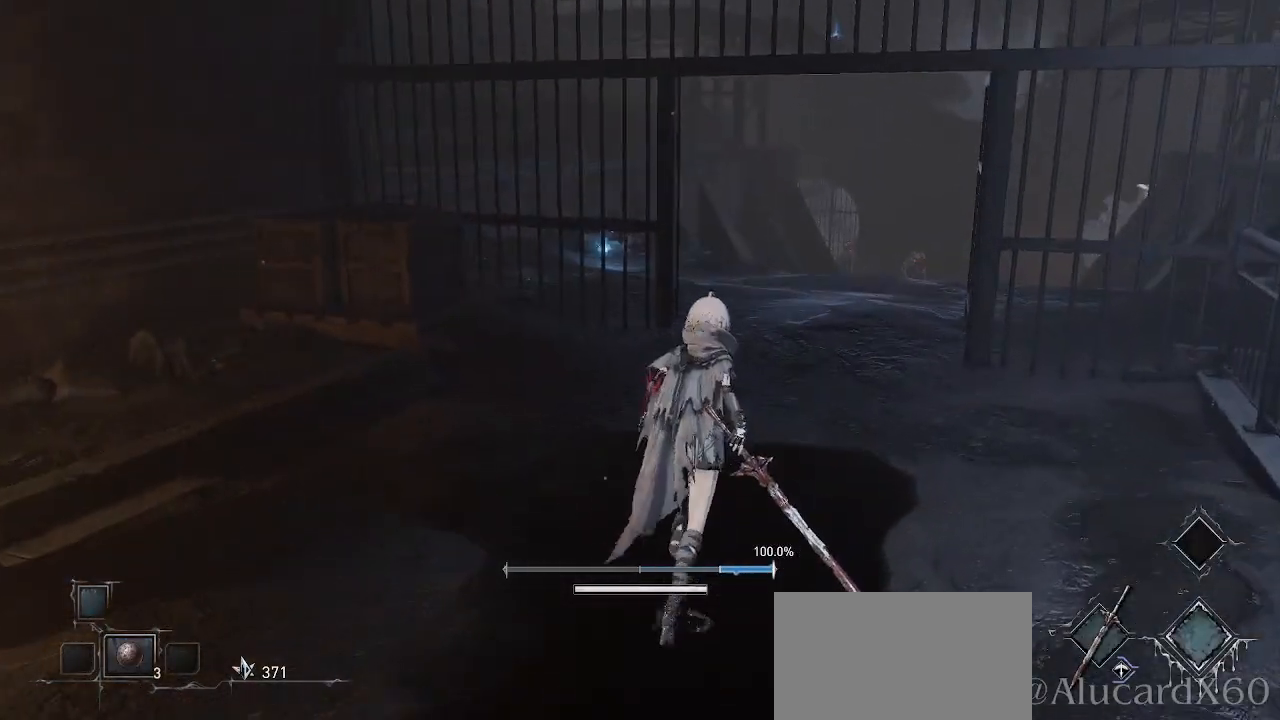
{"buttons": [], "left_stick": "up-right", "right_stick": "center", "events": [[333, "left_stick", "up-right"]]}
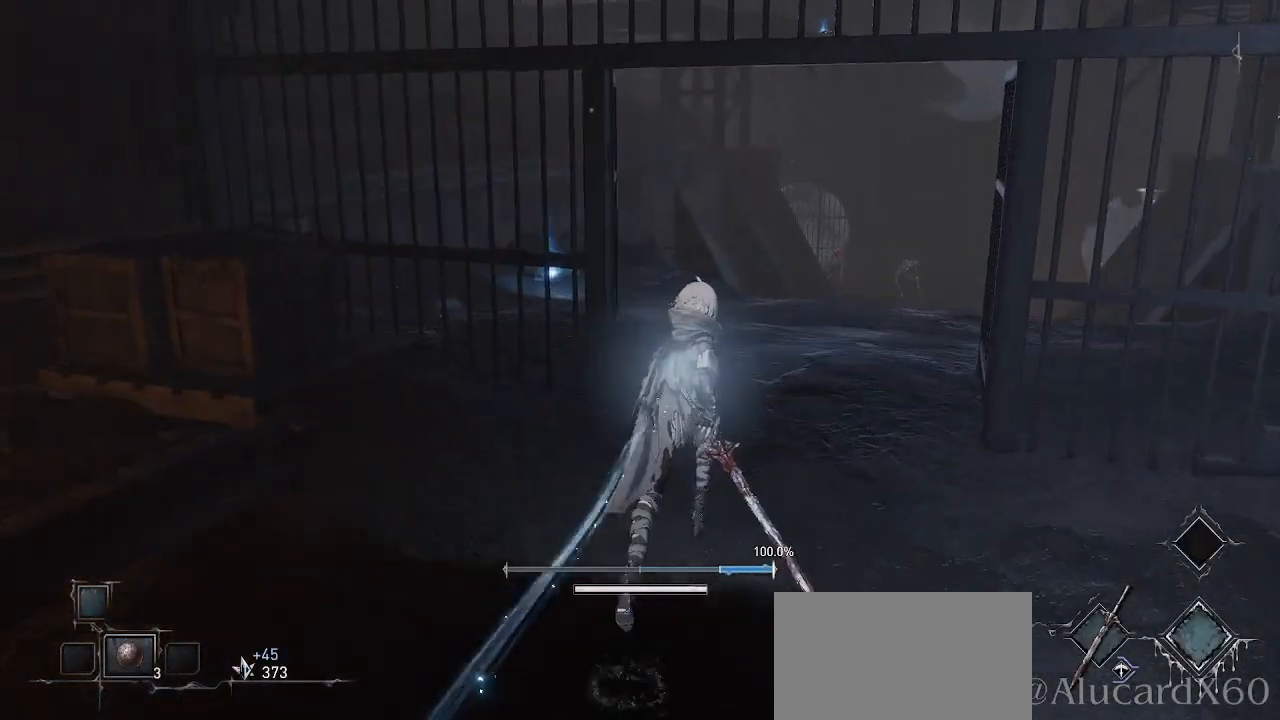
{"buttons": [], "left_stick": "up", "right_stick": "center", "events": [[33, "right_stick", "up"], [100, "left_stick", "up"], [117, "right_stick", "center"]]}
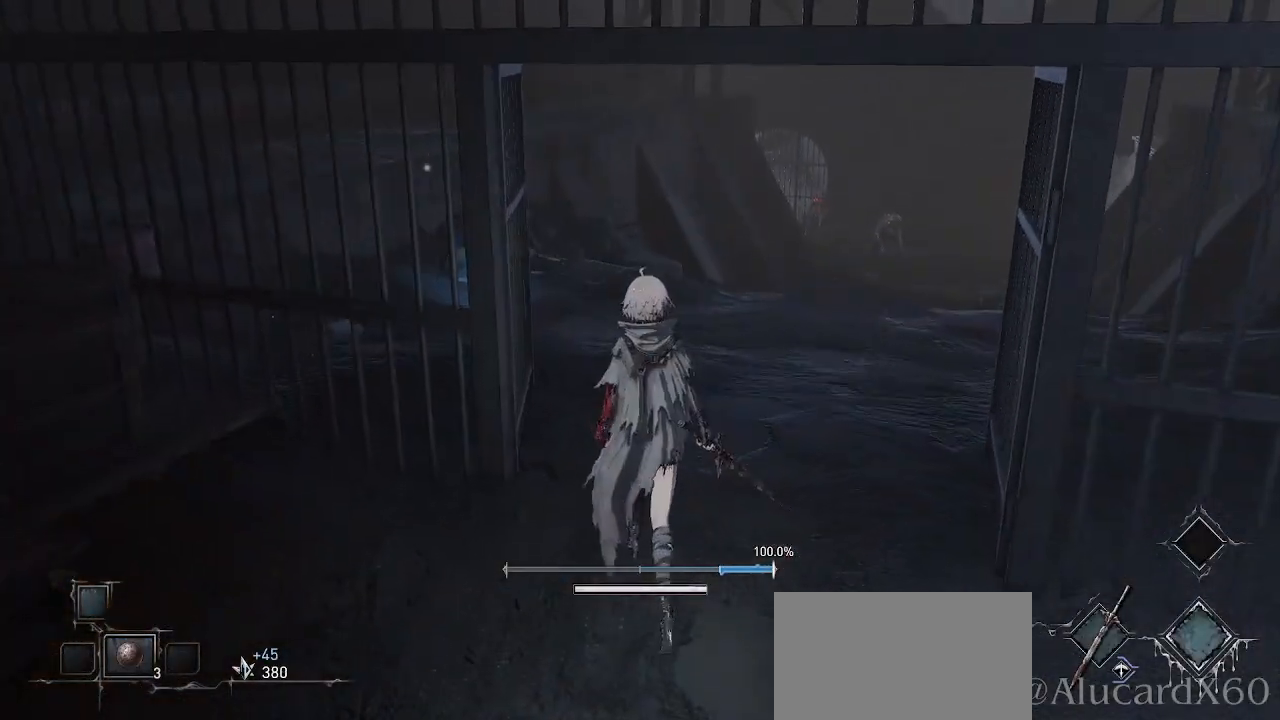
{"buttons": [], "left_stick": "up", "right_stick": "center", "events": [[100, "right_stick", "down-left"], [317, "right_stick", "center"]]}
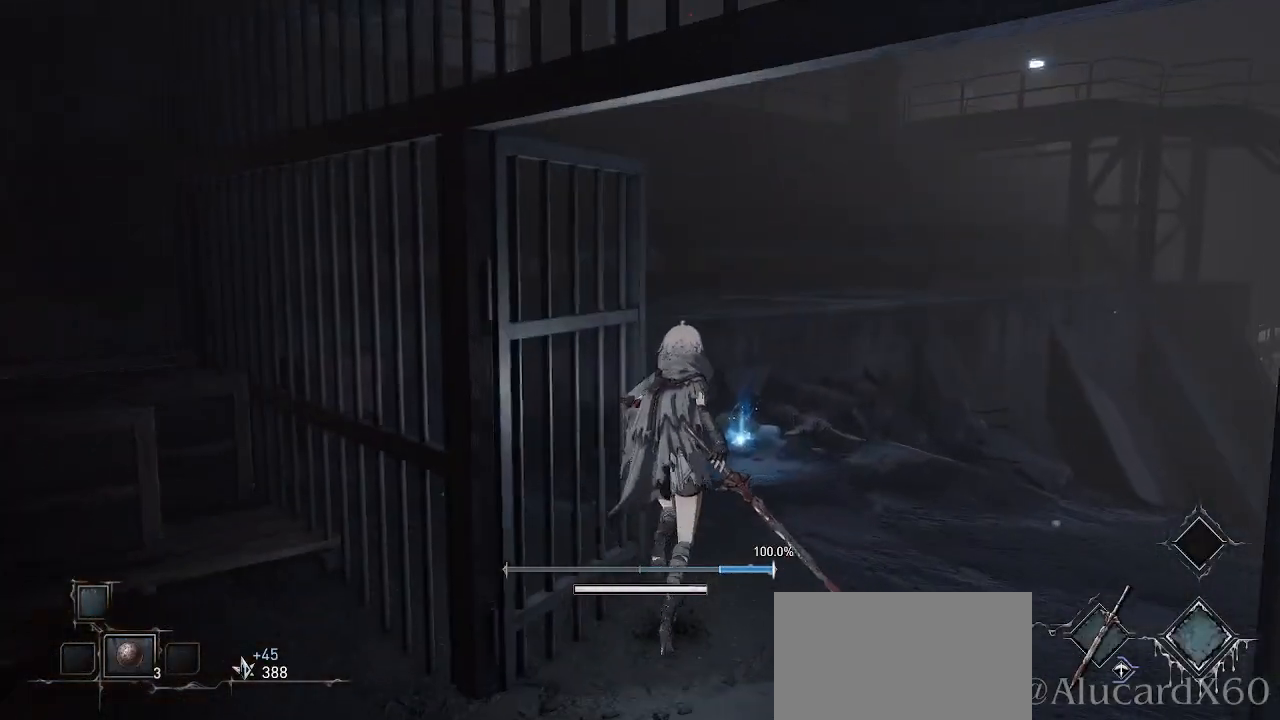
{"buttons": [], "left_stick": "up", "right_stick": "center", "events": []}
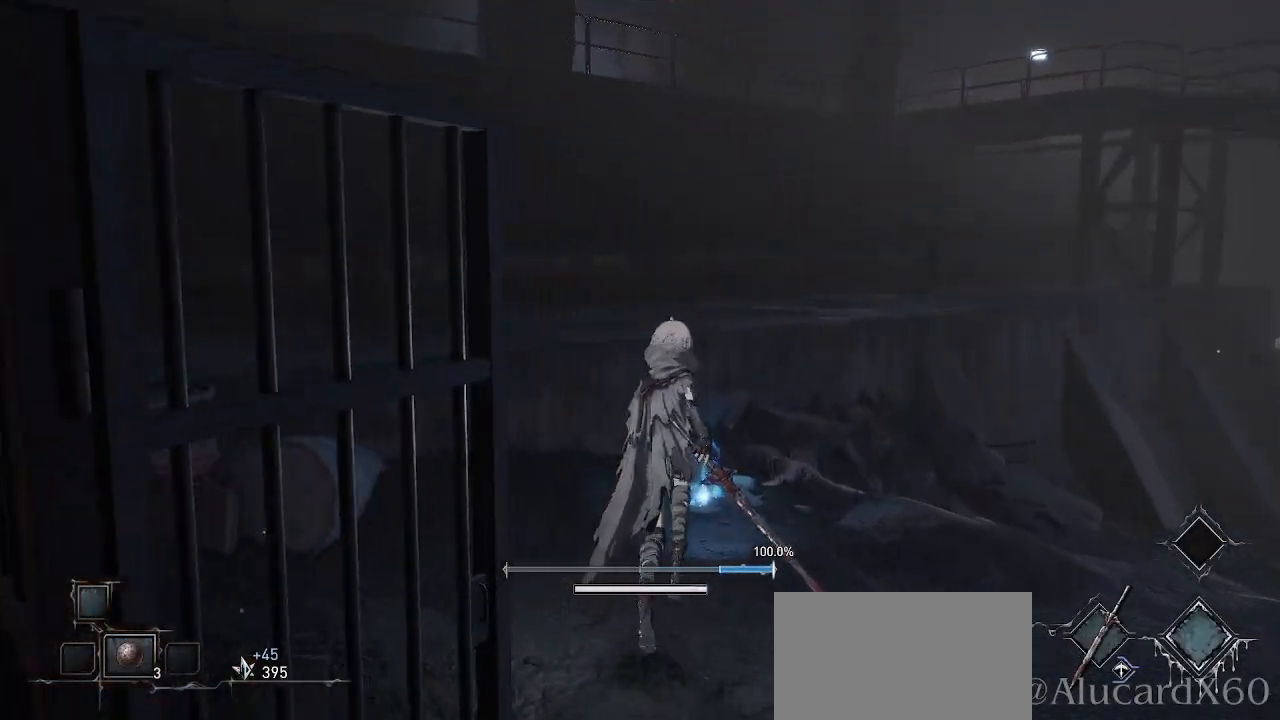
{"buttons": ["SQUARE"], "left_stick": "center", "right_stick": "center", "events": [[483, "left_stick", "center"], [500, "SQUARE", "down"]]}
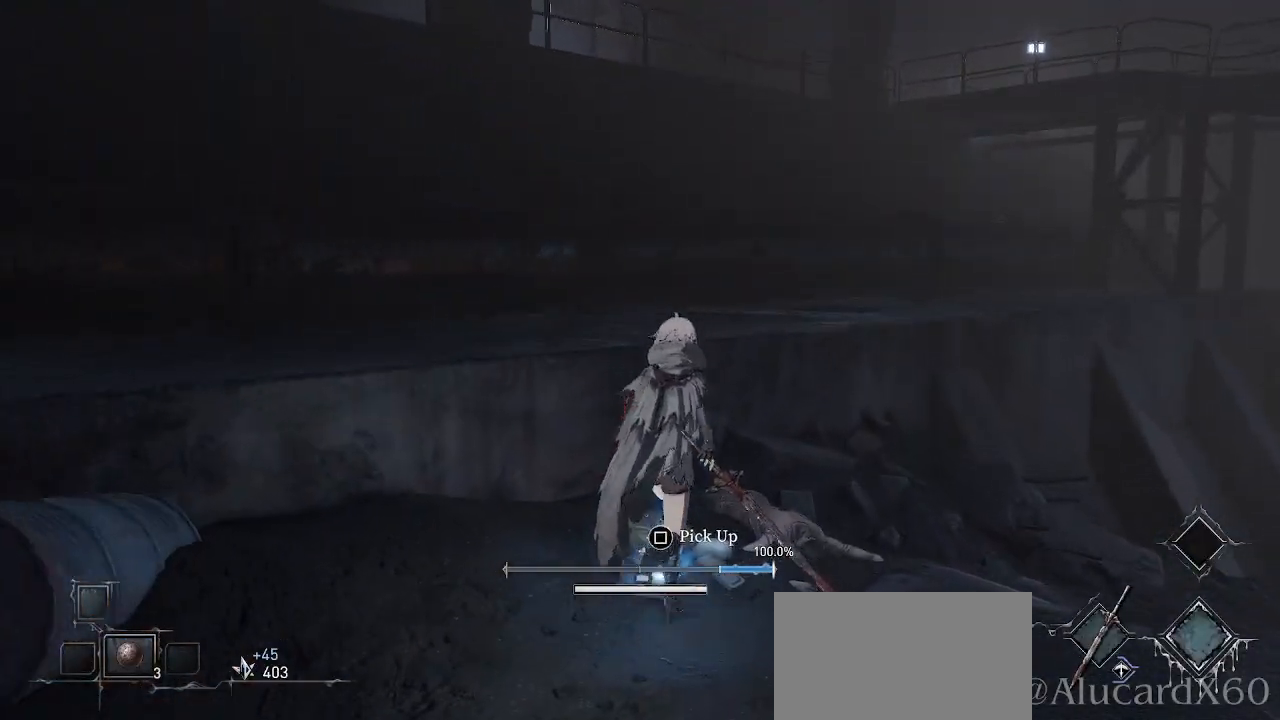
{"buttons": [], "left_stick": "center", "right_stick": "center", "events": [[133, "SQUARE", "up"]]}
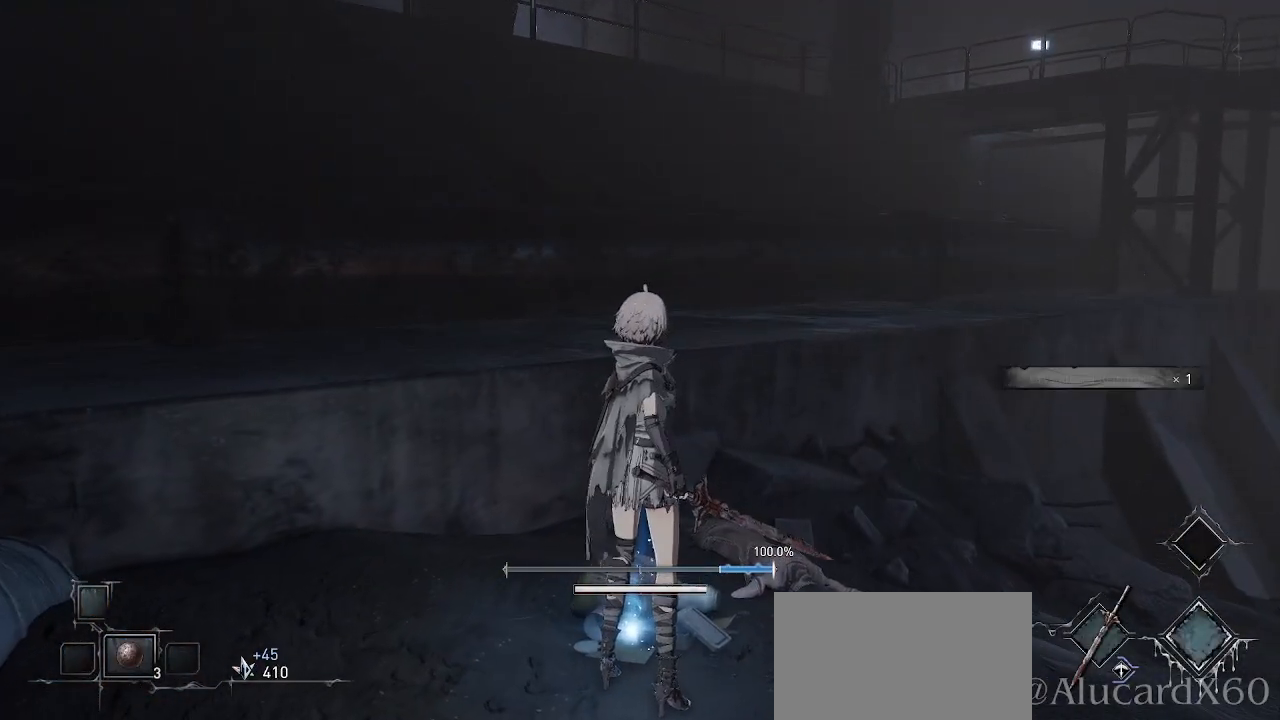
{"buttons": [], "left_stick": "right", "right_stick": "right", "events": [[350, "right_stick", "right"], [450, "left_stick", "right"]]}
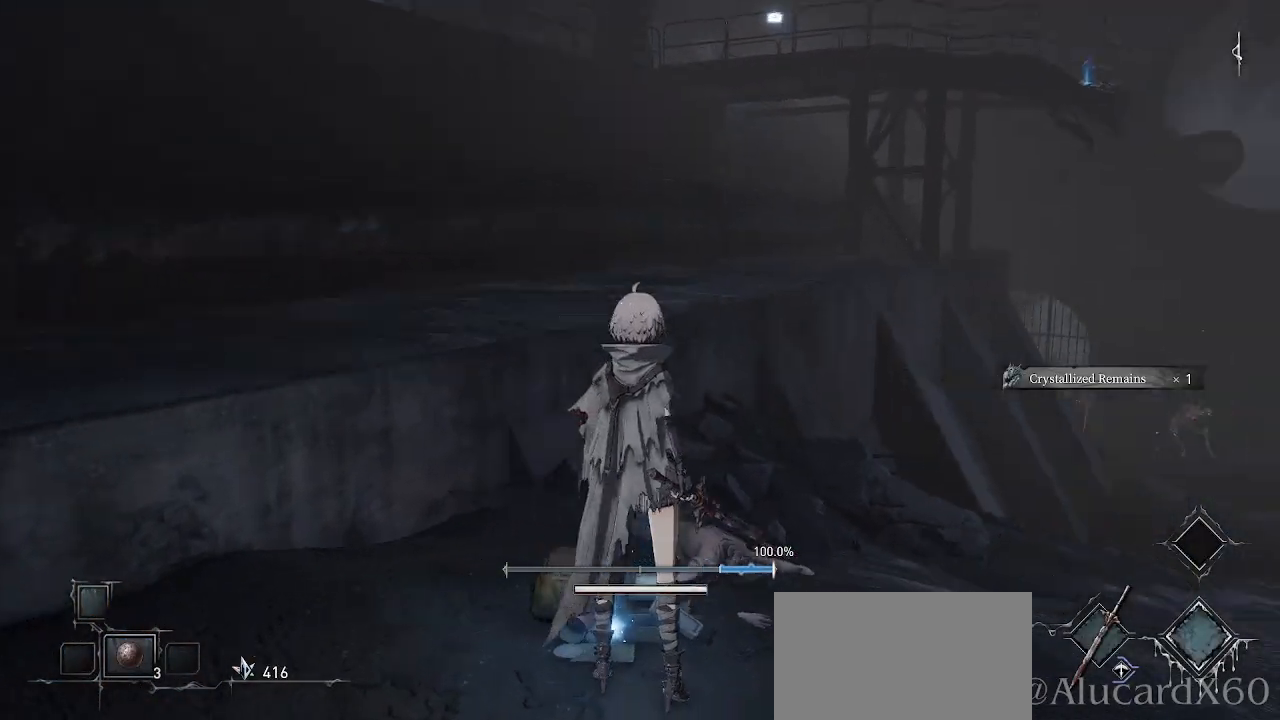
{"buttons": [], "left_stick": "up-right", "right_stick": "center", "events": [[250, "left_stick", "up-right"], [283, "right_stick", "center"]]}
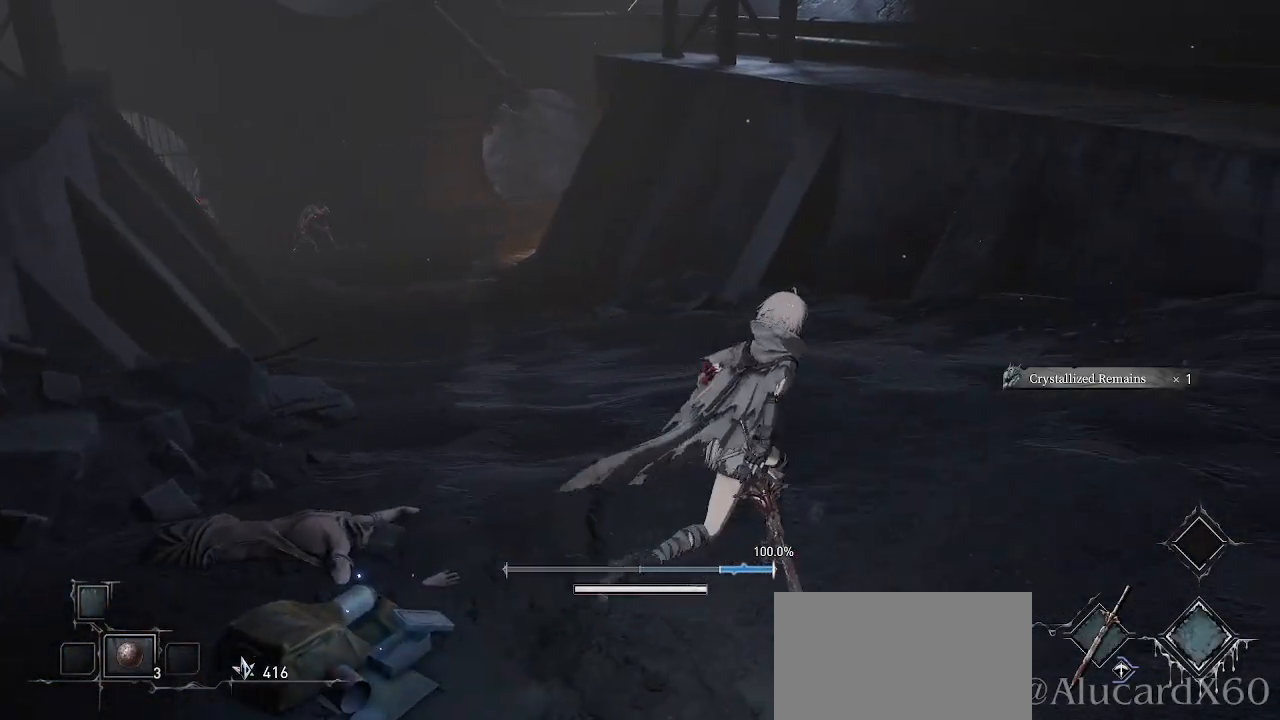
{"buttons": [], "left_stick": "up-right", "right_stick": "down-right", "events": [[183, "right_stick", "down-right"]]}
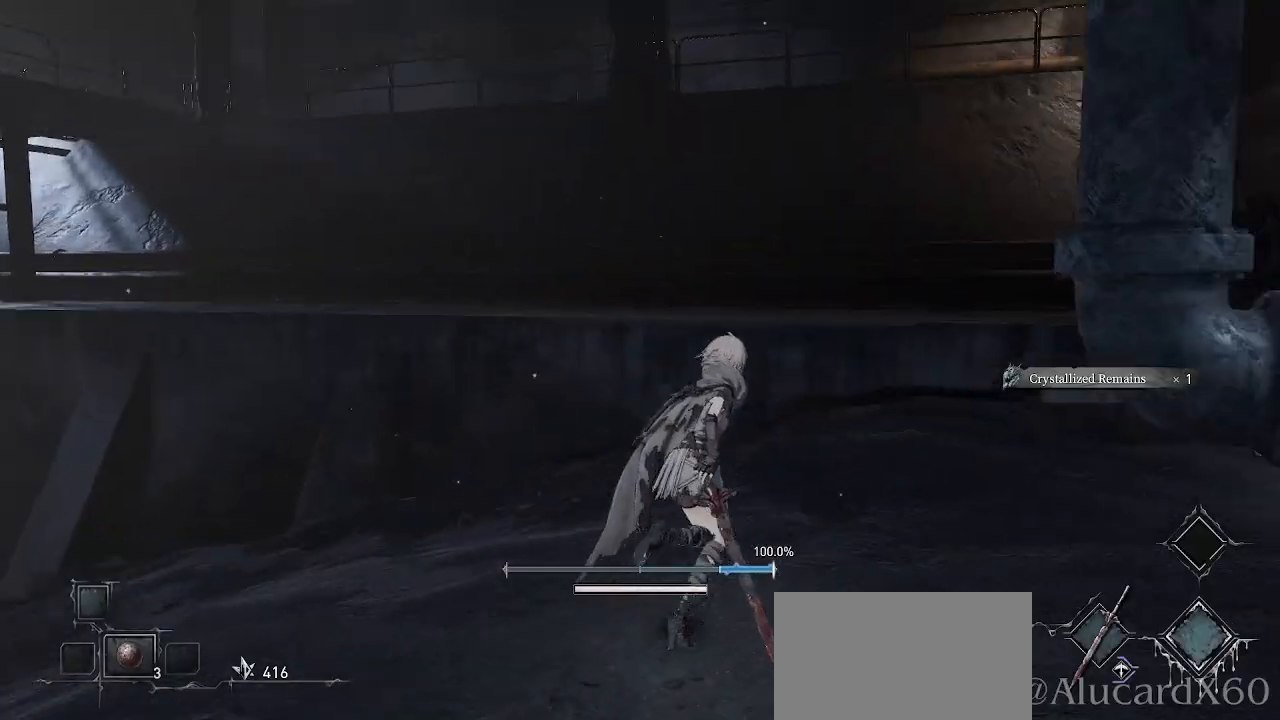
{"buttons": [], "left_stick": "up-right", "right_stick": "center", "events": [[17, "right_stick", "center"]]}
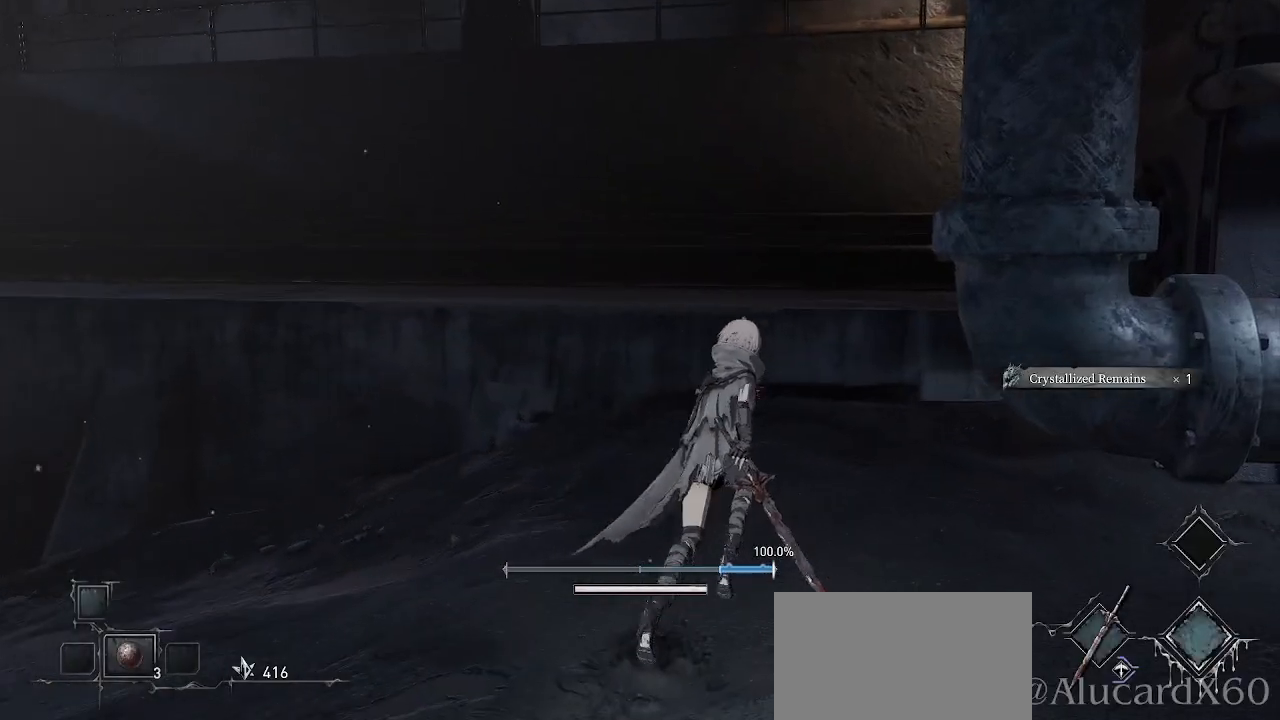
{"buttons": [], "left_stick": "up", "right_stick": "center"}
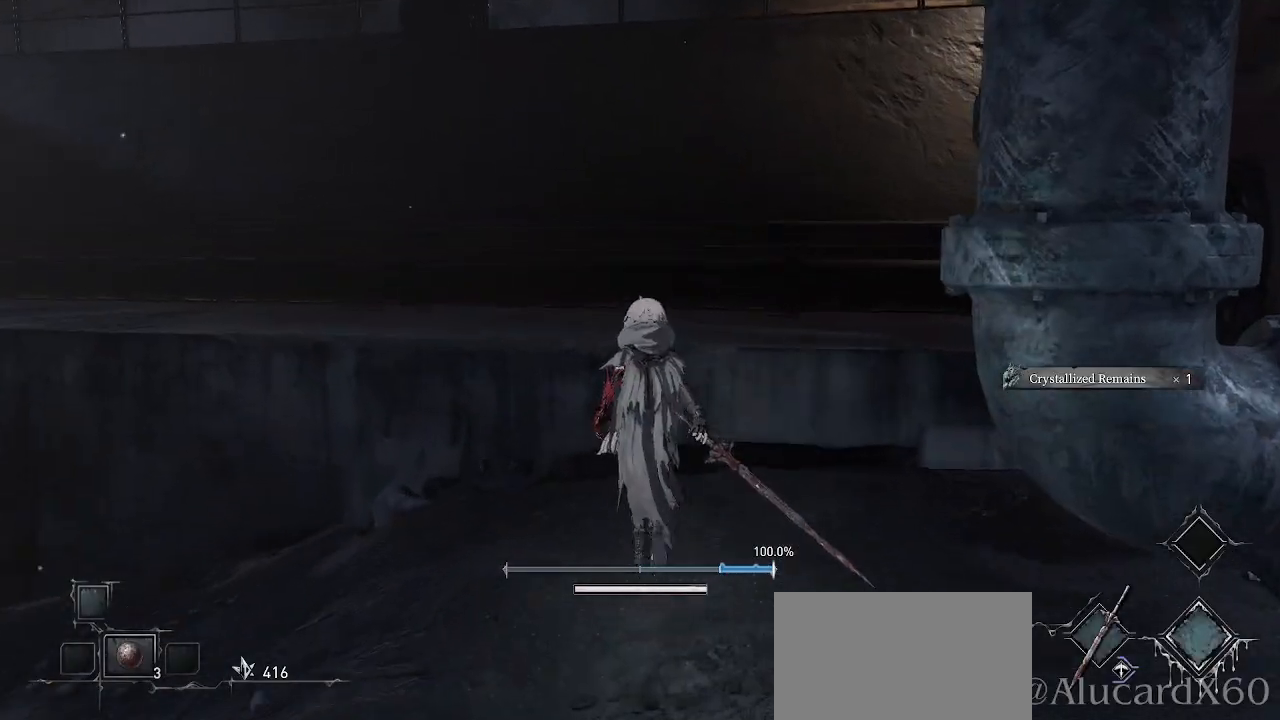
{"buttons": [], "left_stick": "down", "right_stick": "center", "events": [[367, "left_stick", "center"], [467, "left_stick", "down"]]}
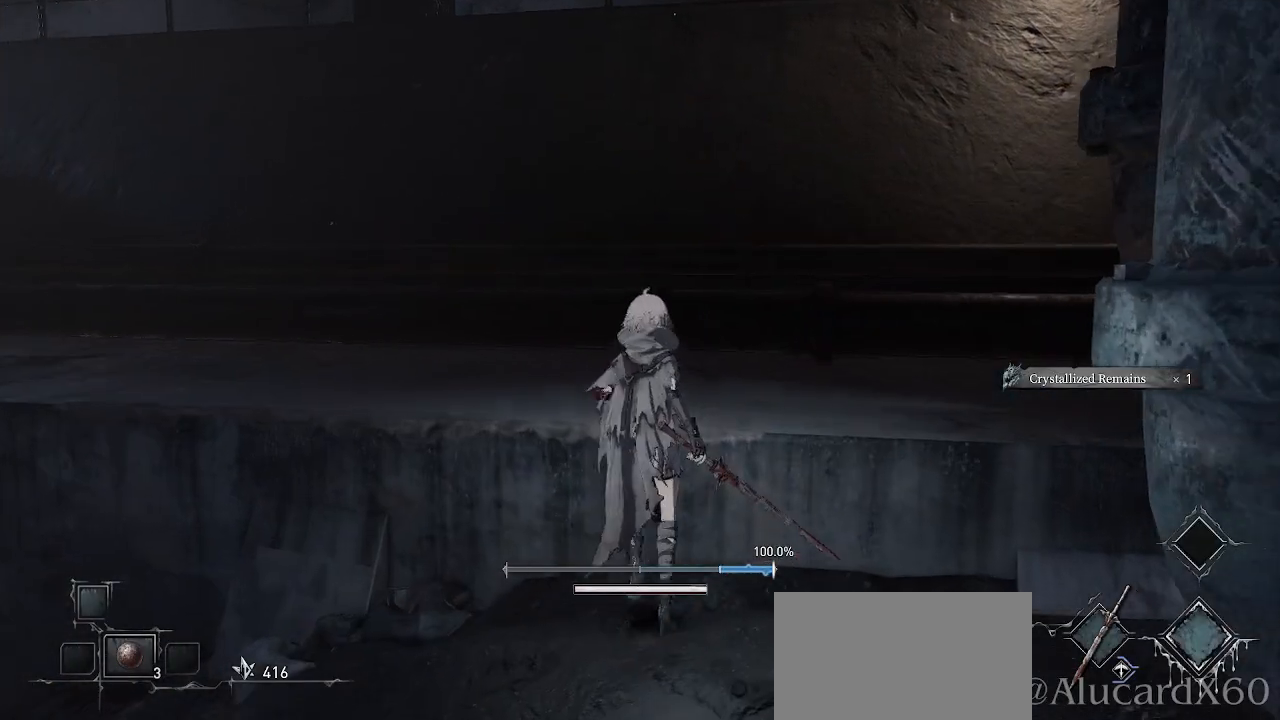
{"buttons": [], "left_stick": "center", "right_stick": "center", "events": [[50, "L3", "down"], [150, "L3", "up"], [200, "left_stick", "center"], [350, "L3", "down"], [350, "left_stick", "down"], [450, "L3", "up"], [483, "left_stick", "center"]]}
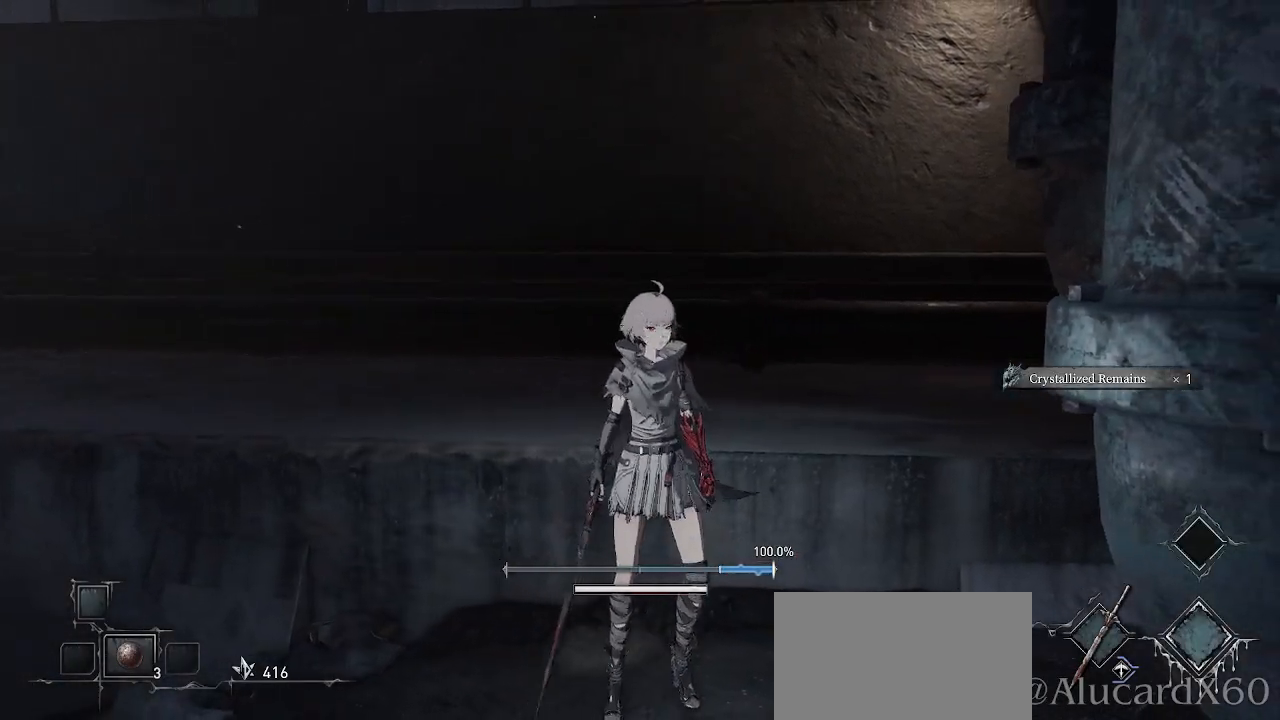
{"buttons": ["L3"], "left_stick": "center", "right_stick": "center", "events": [[83, "L3", "down"], [167, "L3", "up"], [267, "L3", "down"], [367, "L3", "up"], [450, "L3", "down"]]}
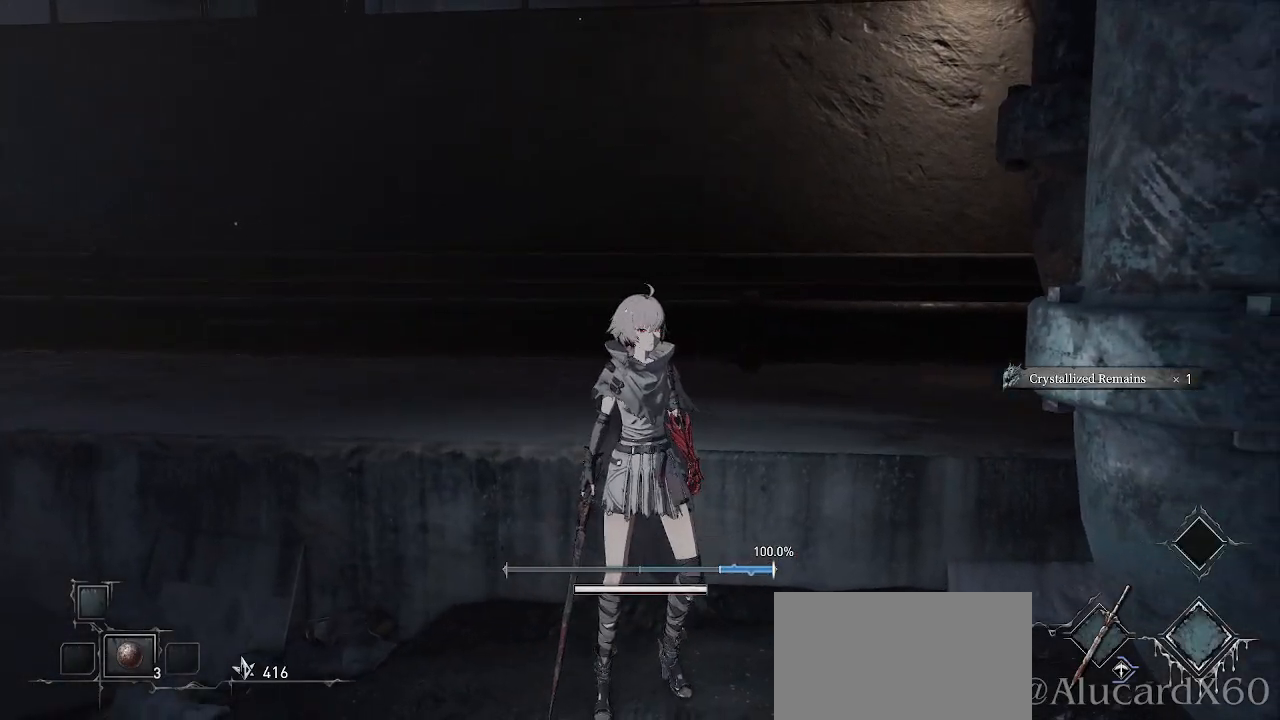
{"buttons": [], "left_stick": "center", "right_stick": "center", "events": [[83, "L3", "up"]]}
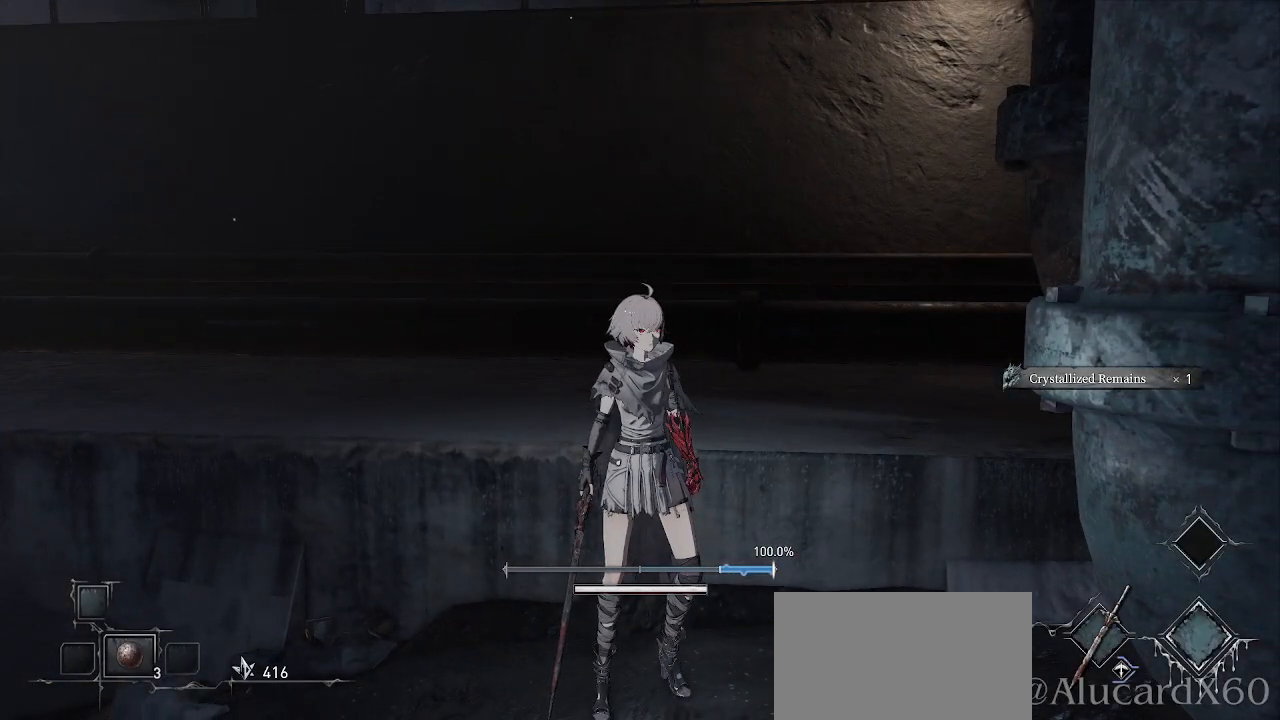
{"buttons": [], "left_stick": "down", "right_stick": "center", "events": [[17, "left_stick", "down"], [133, "L3", "down"], [267, "L3", "up"], [367, "L3", "down"], [450, "L3", "up"]]}
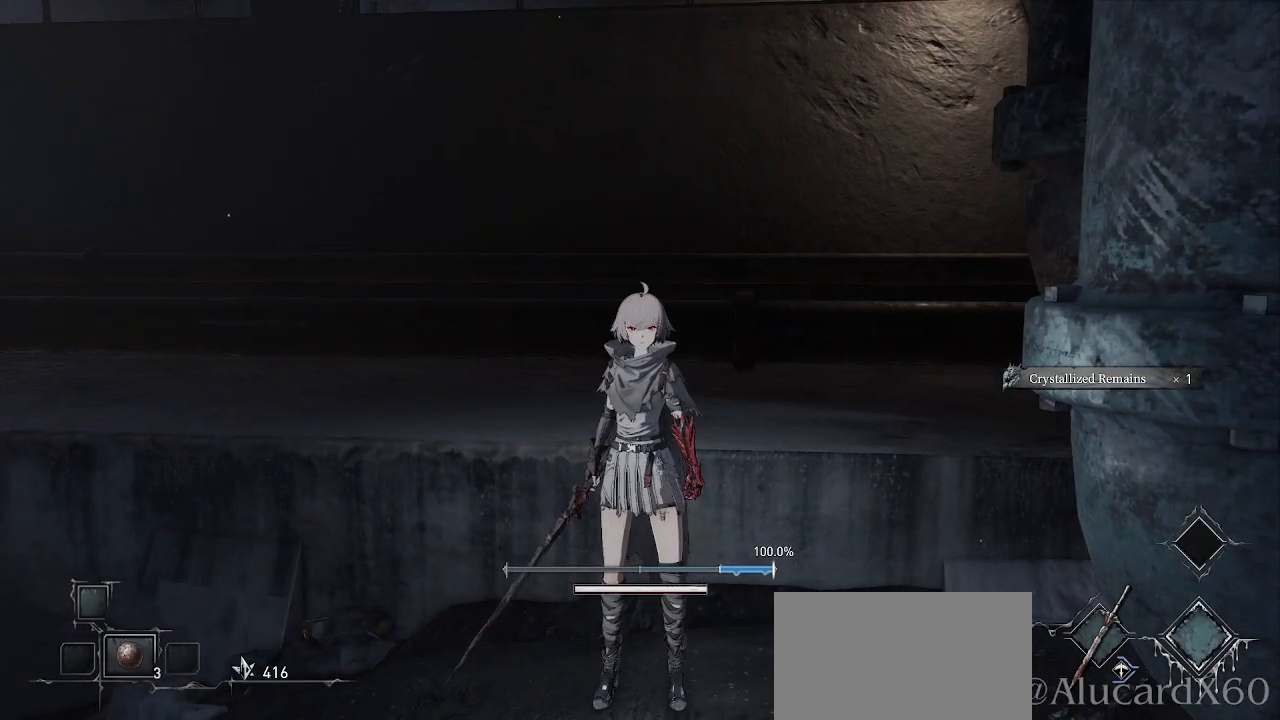
{"buttons": [], "left_stick": "left", "right_stick": "left", "events": [[33, "left_stick", "center"], [150, "right_stick", "left"], [483, "left_stick", "left"]]}
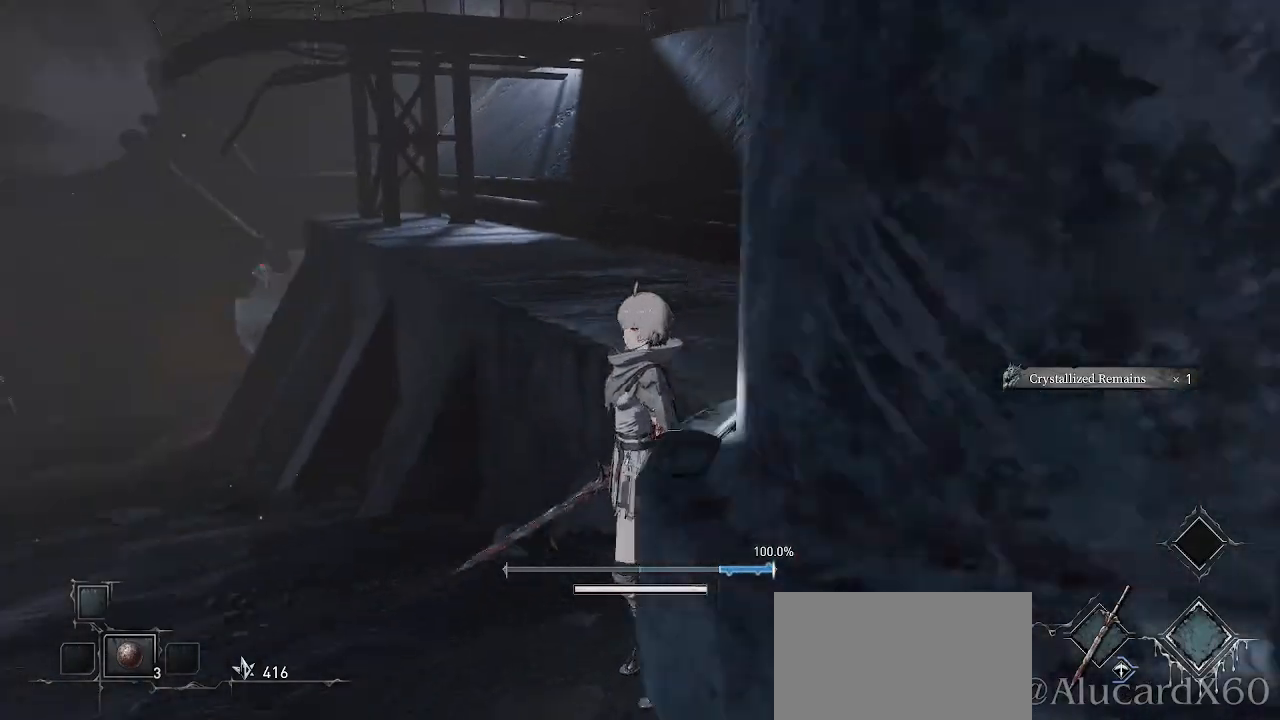
{"buttons": [], "left_stick": "up-left", "right_stick": "left", "events": [[150, "left_stick", "up-left"]]}